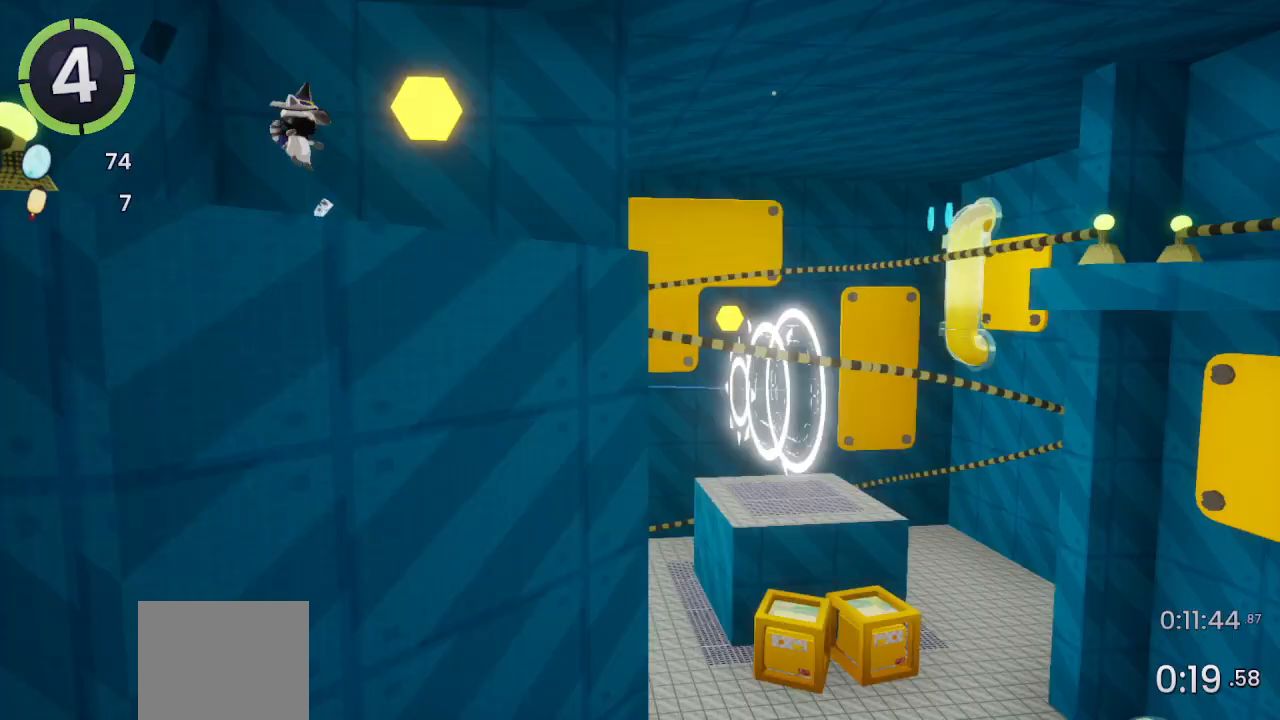
Gameplay with a controller (PlayStation layout); each line is a JSON object with the inputs held at the frame after it. "events" lists button and stick changes between this image and that frame as [ms after this image, input, new state], when the widget could be followed in between.
{"buttons": [], "left_stick": "right", "right_stick": "left", "events": [[33, "right_stick", "center"], [300, "right_stick", "left"]]}
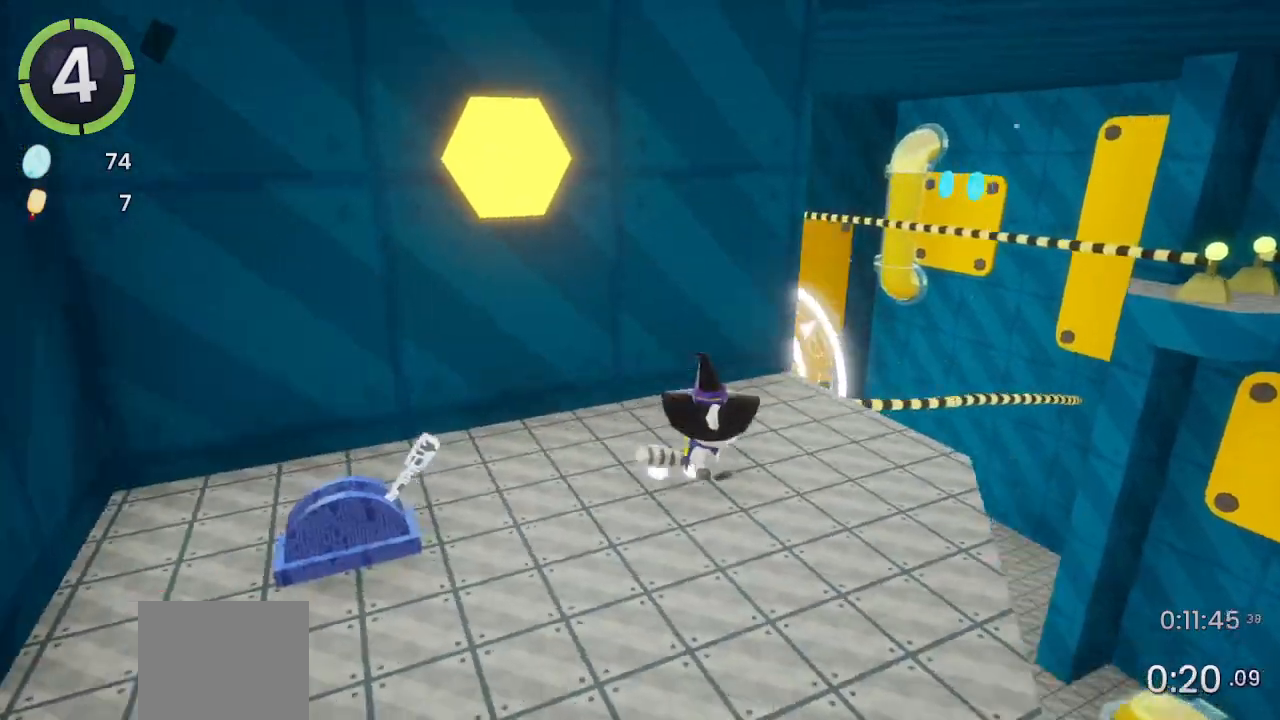
{"buttons": ["CROSS", "R2"], "left_stick": "up-right", "right_stick": "center", "events": [[133, "left_stick", "up-right"], [167, "right_stick", "center"], [267, "R2", "down"], [300, "CROSS", "down"]]}
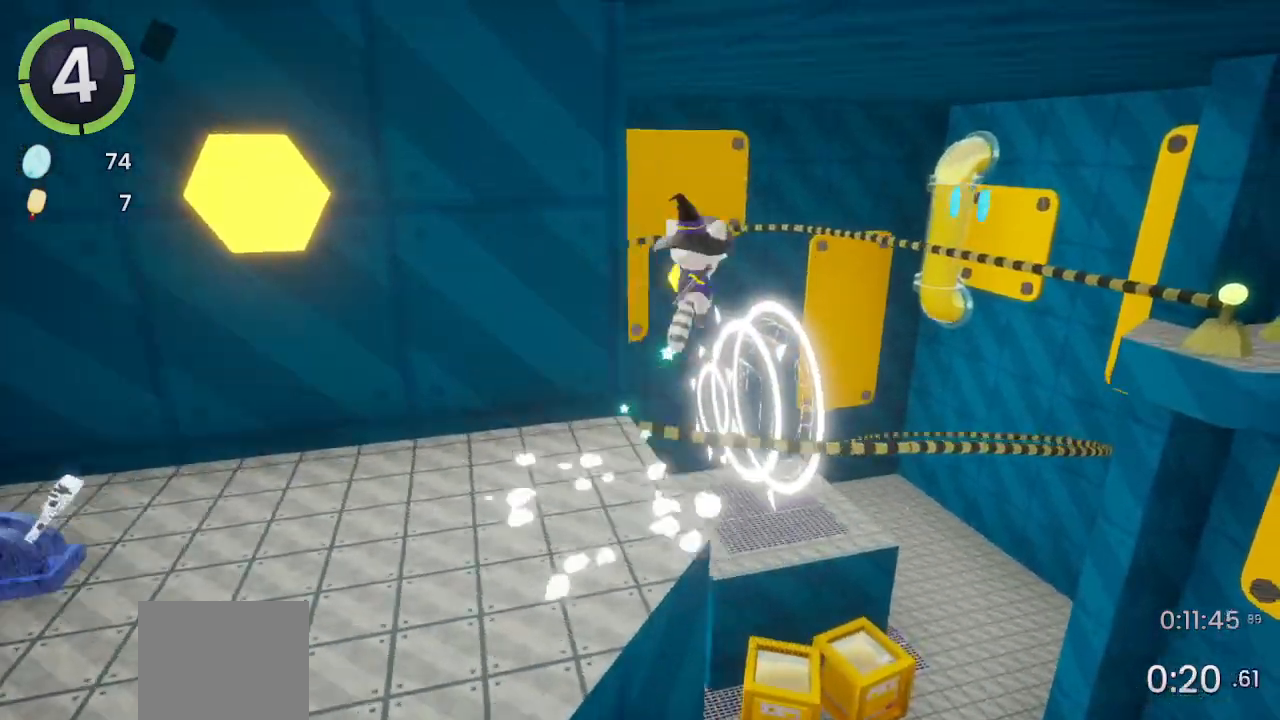
{"buttons": [], "left_stick": "up", "right_stick": "left", "events": [[33, "CROSS", "up"], [33, "R2", "up"], [133, "left_stick", "up"], [133, "right_stick", "left"], [300, "right_stick", "center"], [433, "right_stick", "left"]]}
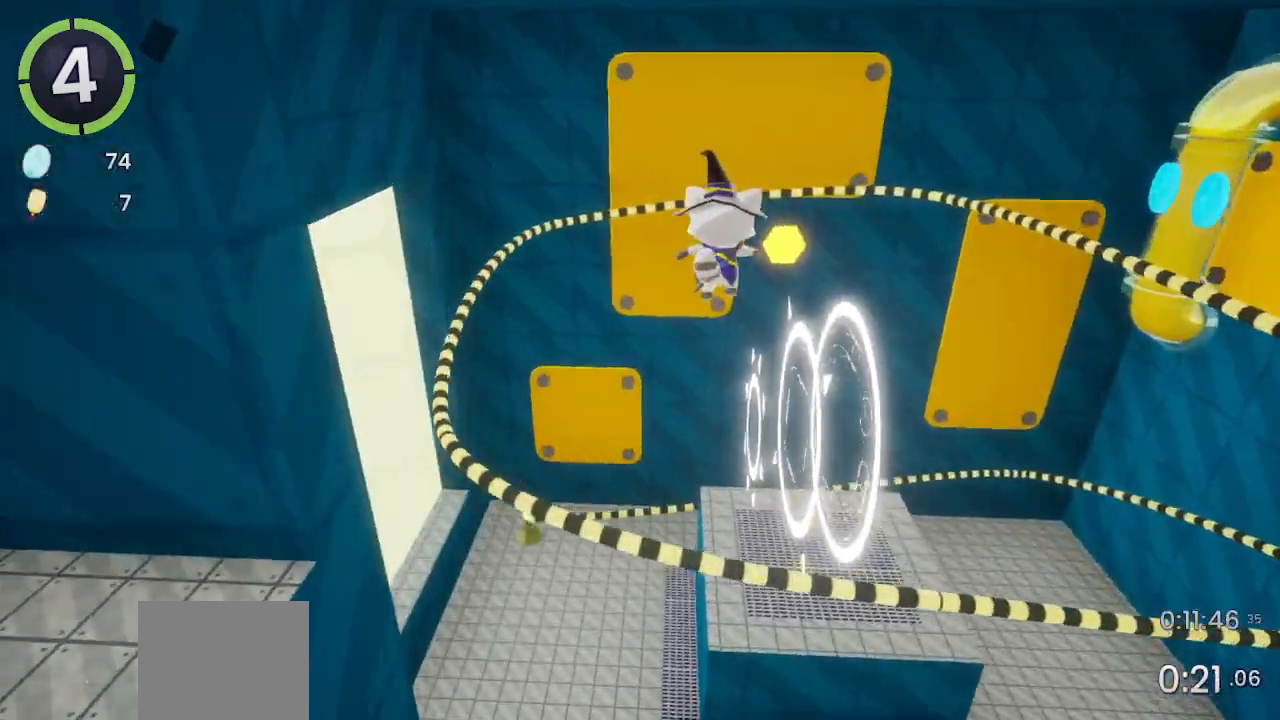
{"buttons": ["SQUARE"], "left_stick": "up", "right_stick": "center", "events": [[133, "right_stick", "center"], [500, "SQUARE", "down"]]}
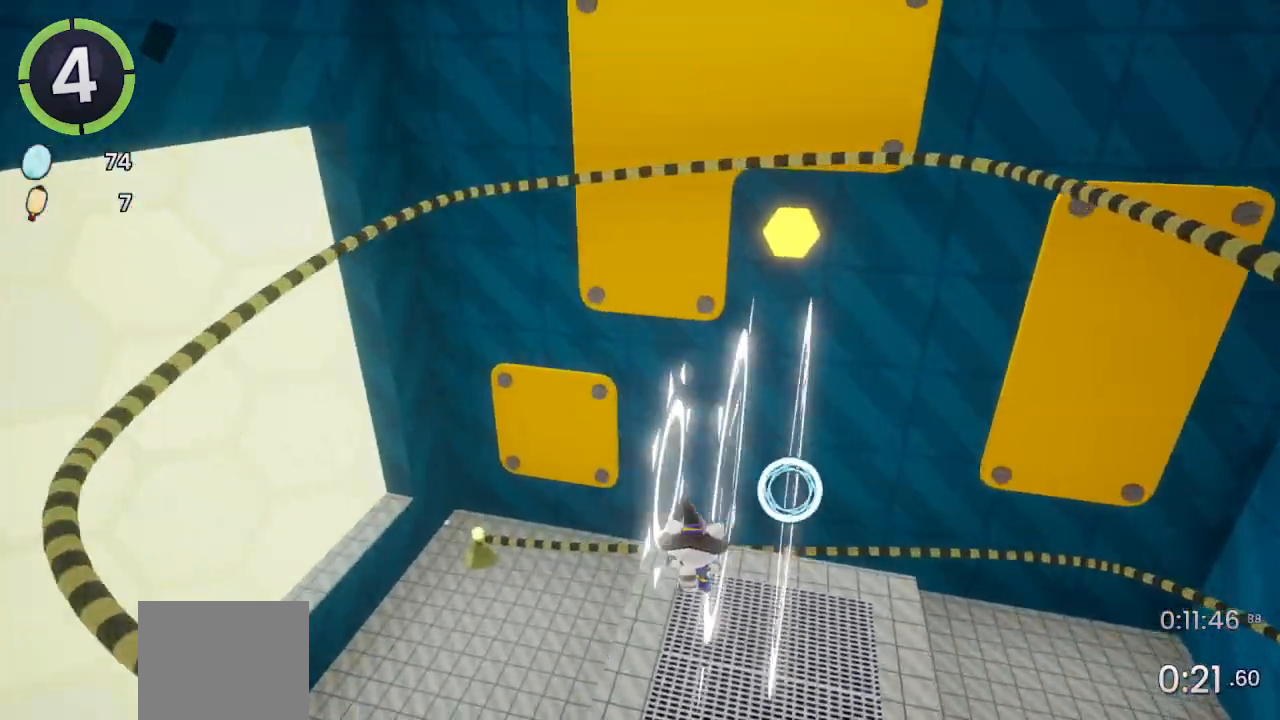
{"buttons": [], "left_stick": "center", "right_stick": "center", "events": [[100, "SQUARE", "up"], [167, "left_stick", "center"]]}
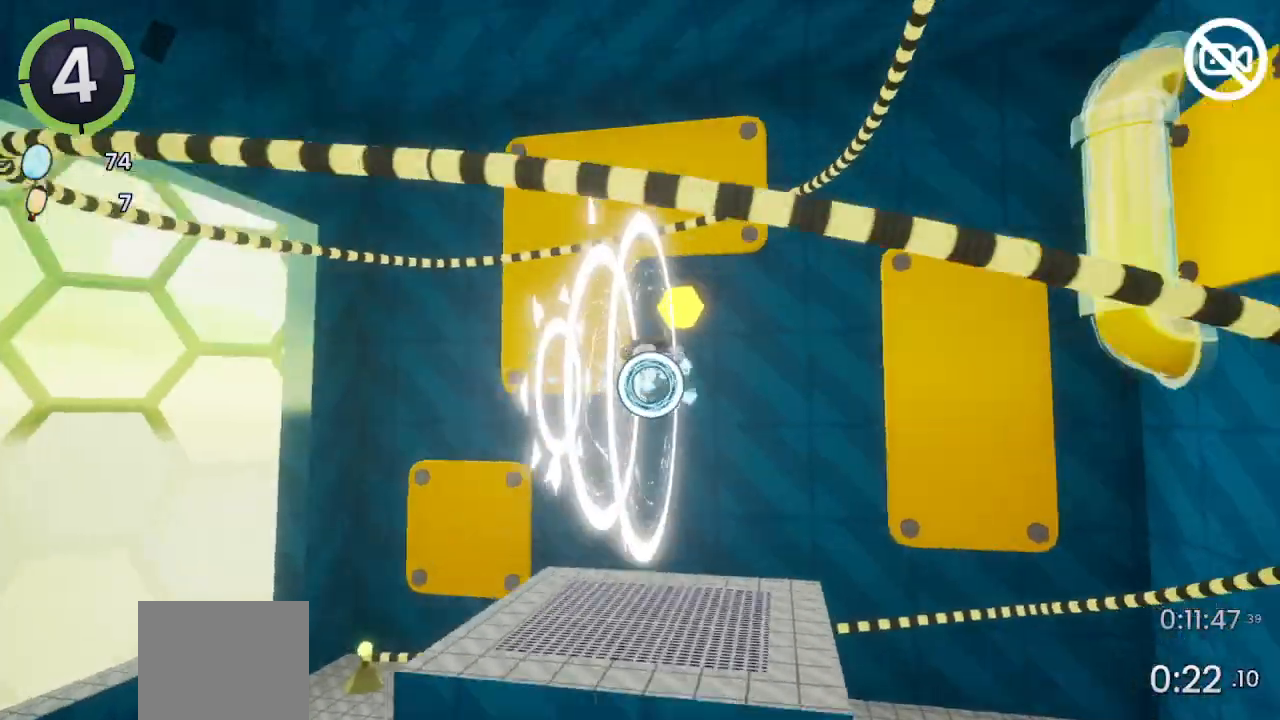
{"buttons": [], "left_stick": "center", "right_stick": "center", "events": []}
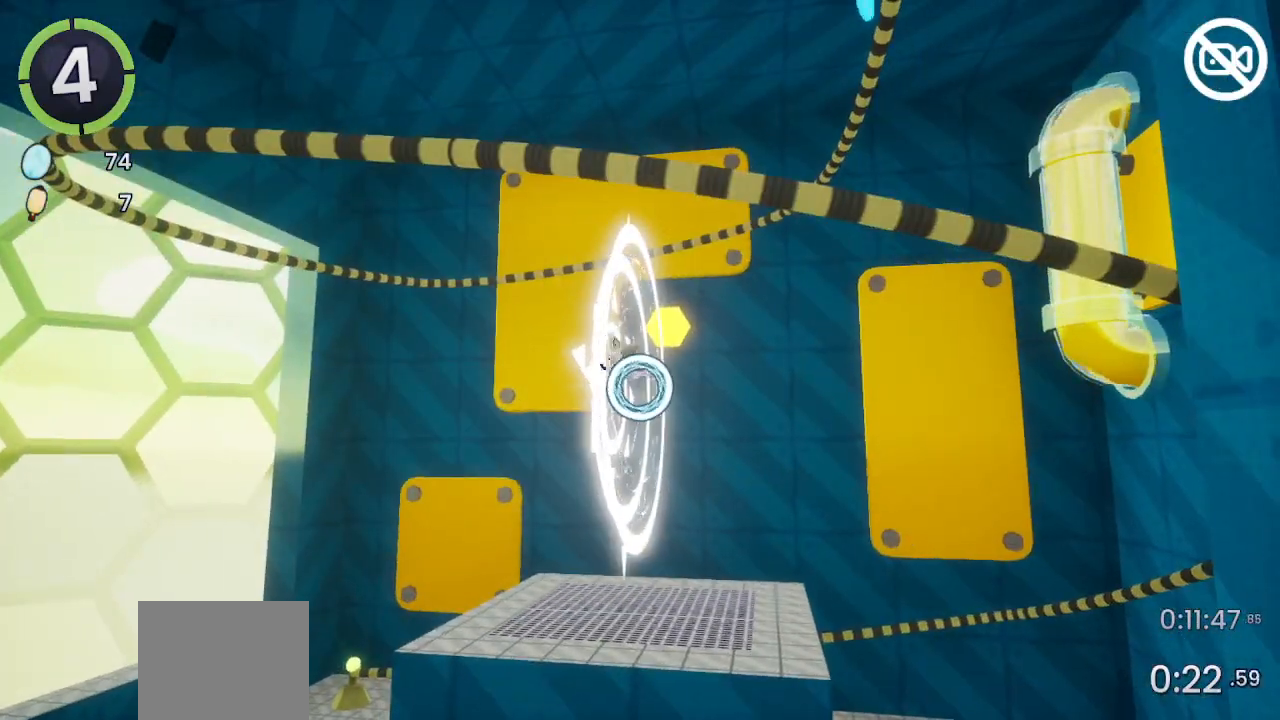
{"buttons": [], "left_stick": "center", "right_stick": "center", "events": []}
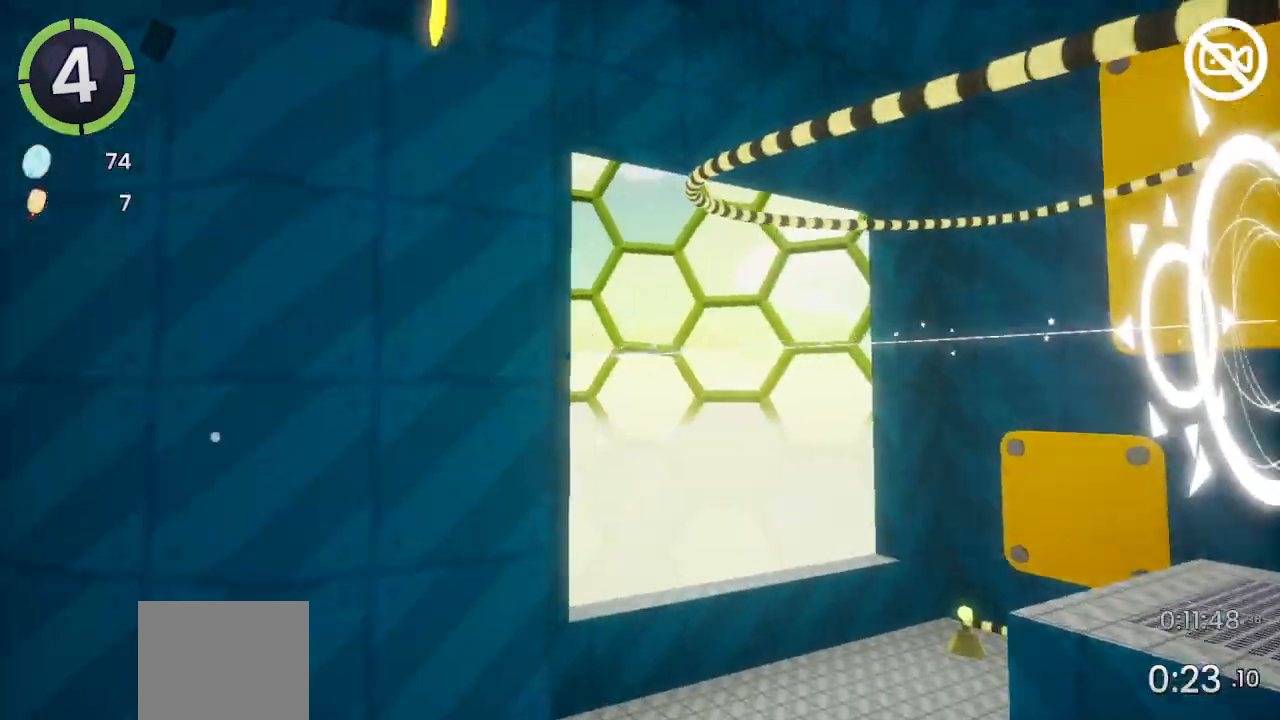
{"buttons": [], "left_stick": "center", "right_stick": "center", "events": []}
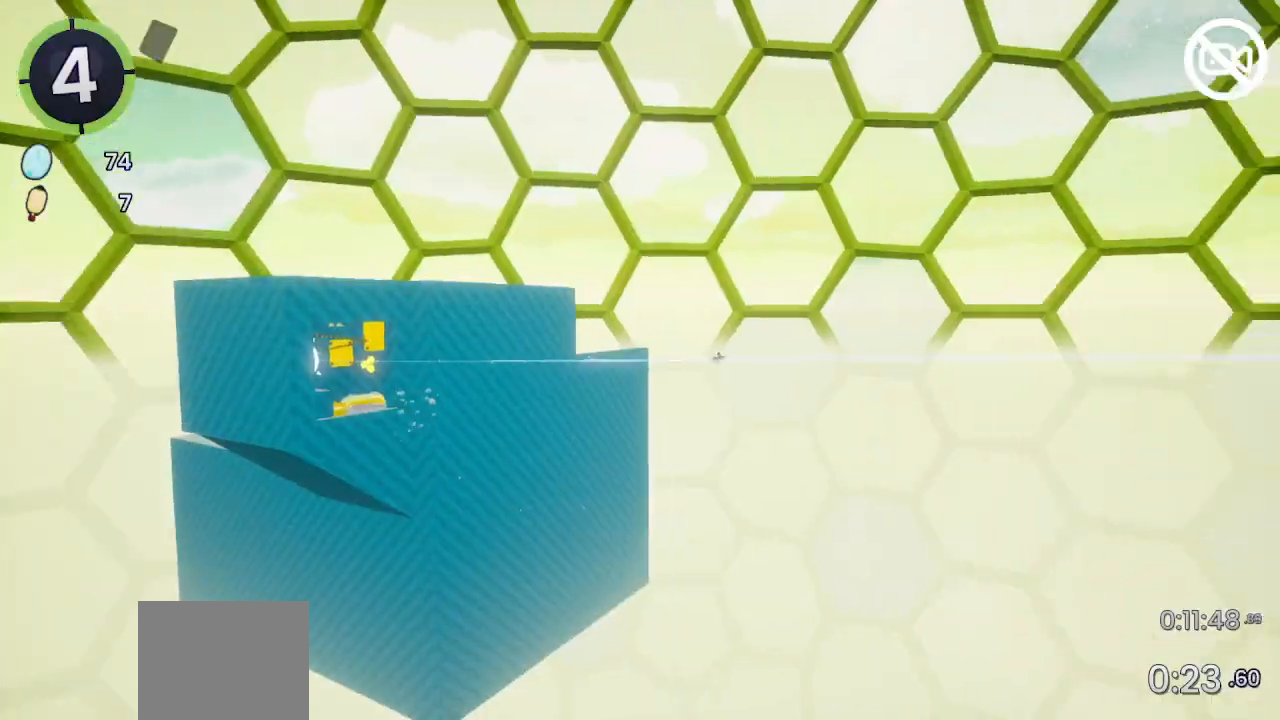
{"buttons": [], "left_stick": "center", "right_stick": "center", "events": []}
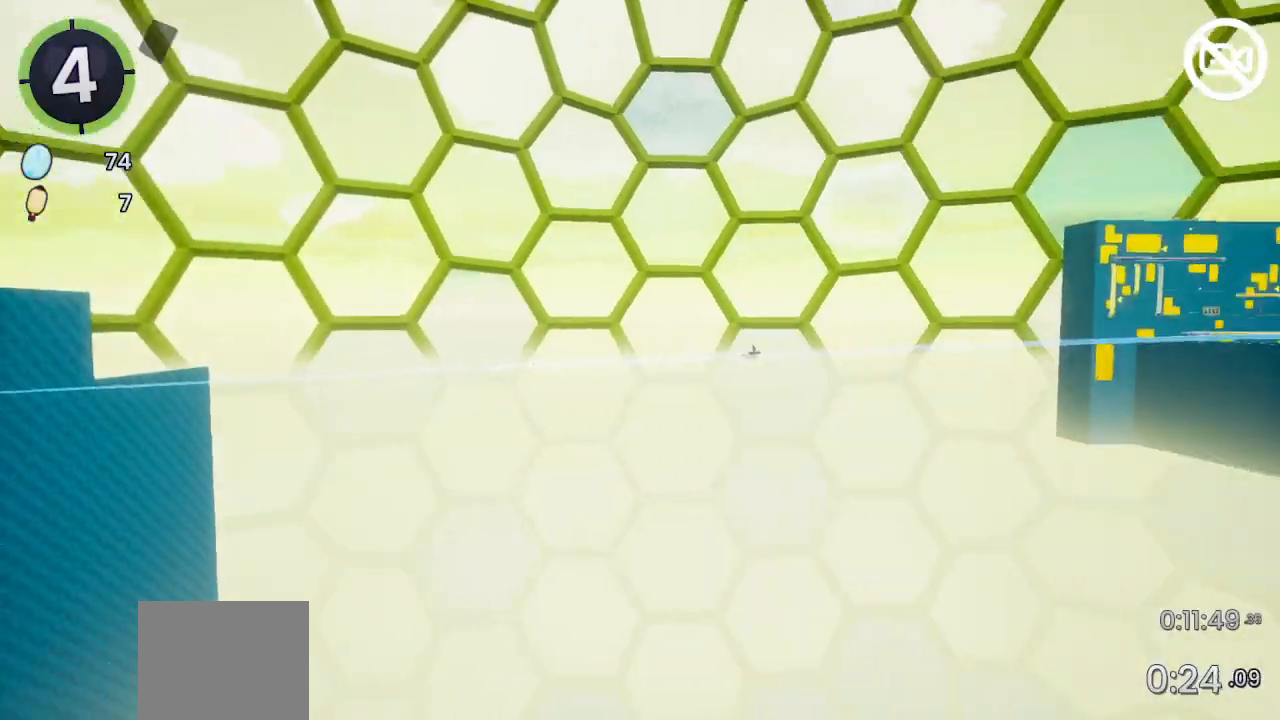
{"buttons": [], "left_stick": "center", "right_stick": "center", "events": []}
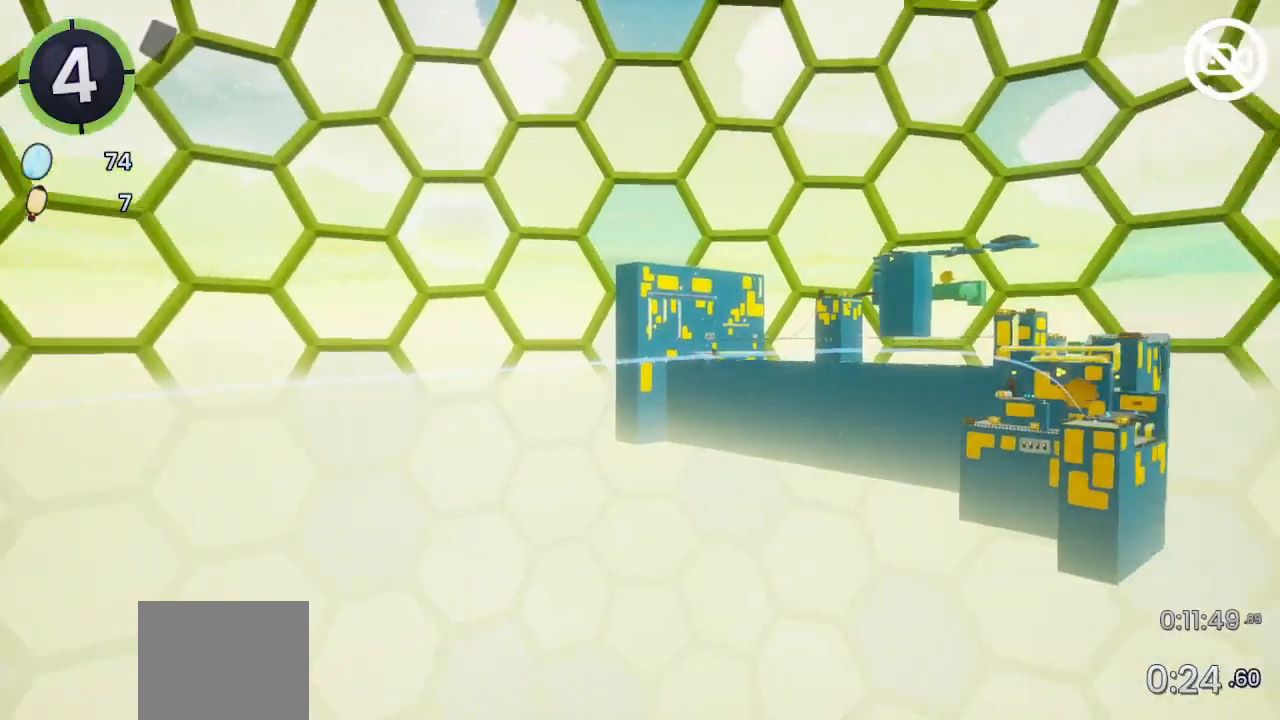
{"buttons": [], "left_stick": "center", "right_stick": "center", "events": []}
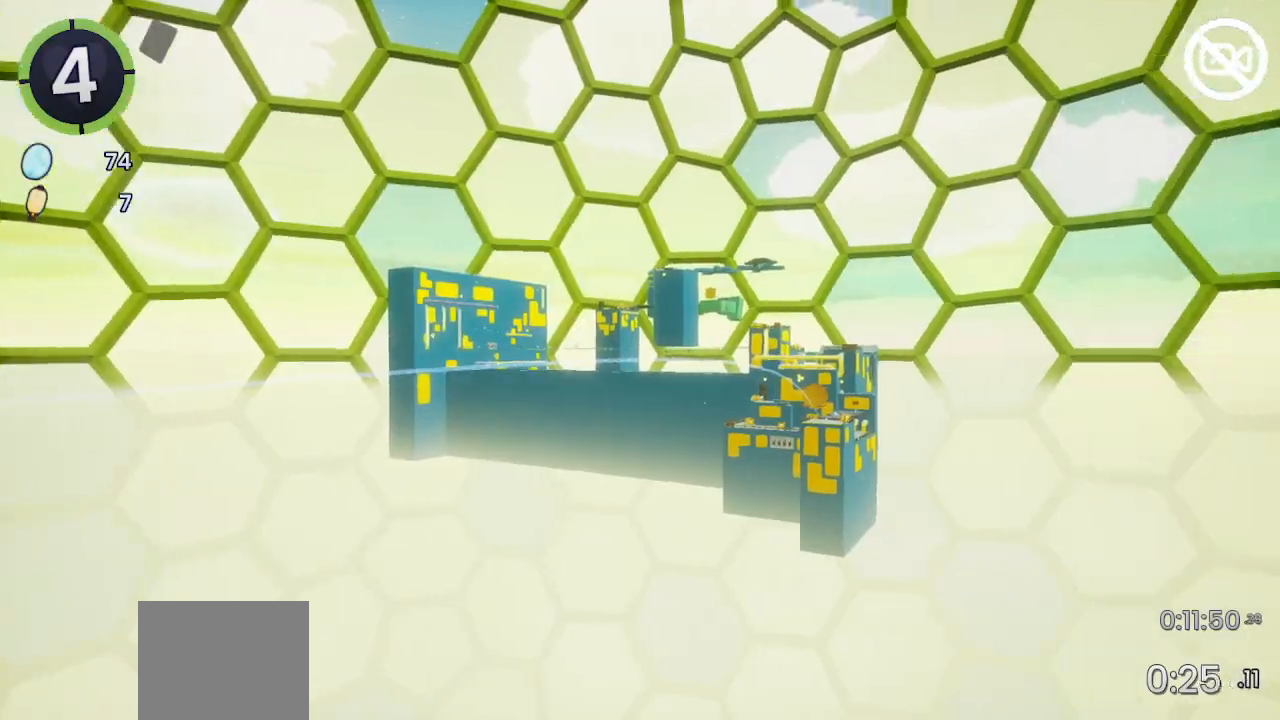
{"buttons": [], "left_stick": "up-right", "right_stick": "left", "events": [[267, "left_stick", "up-right"], [433, "right_stick", "left"]]}
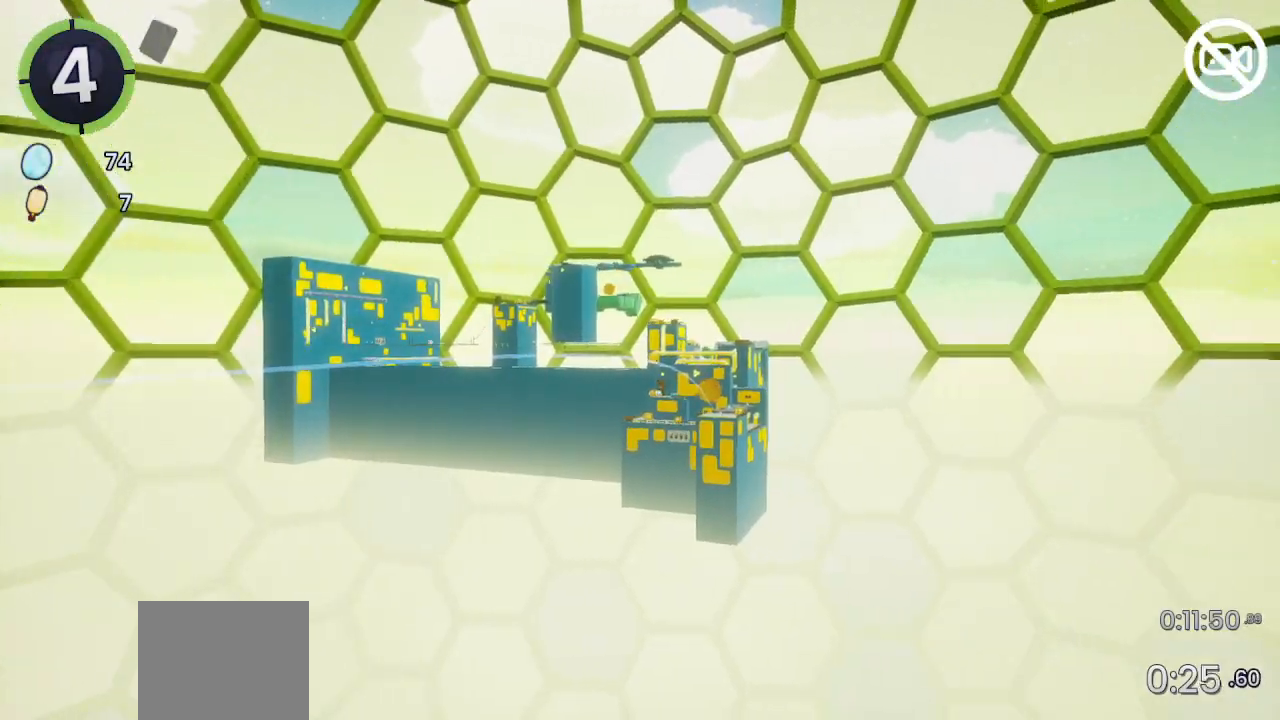
{"buttons": [], "left_stick": "center", "right_stick": "left", "events": [[433, "left_stick", "center"]]}
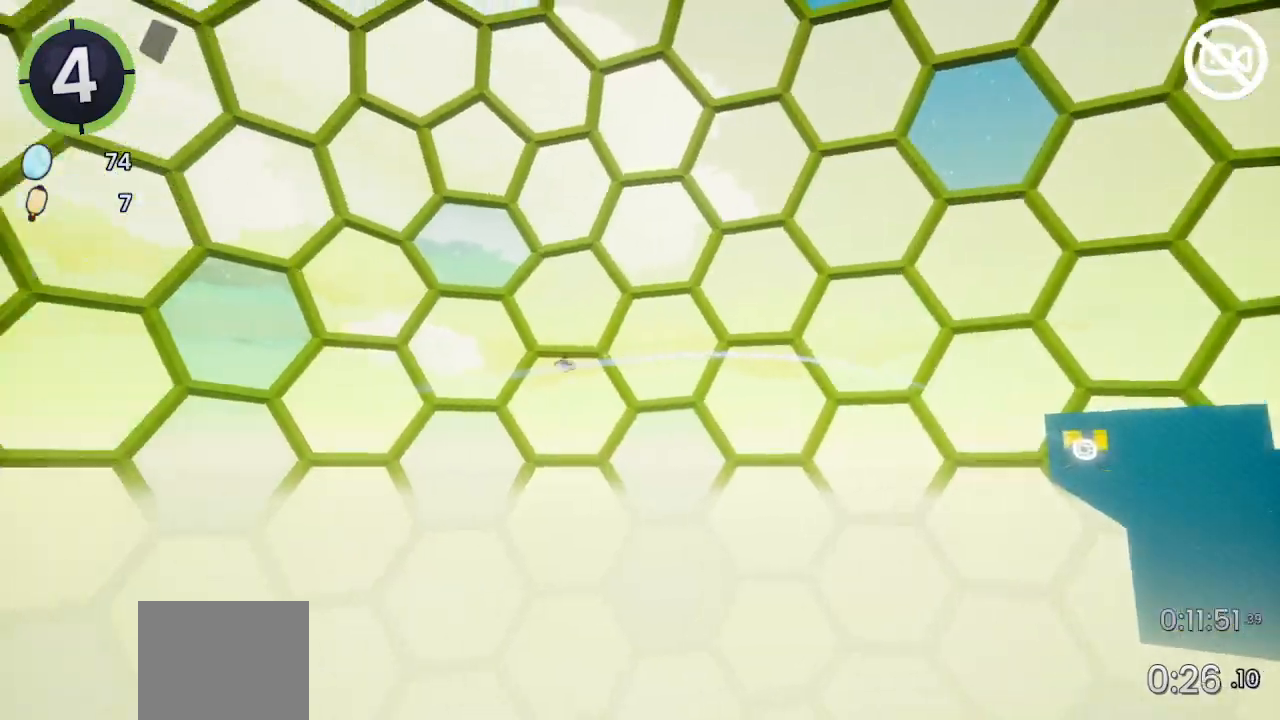
{"buttons": [], "left_stick": "up", "right_stick": "down-left", "events": [[133, "right_stick", "center"], [400, "left_stick", "up"], [467, "right_stick", "down-left"]]}
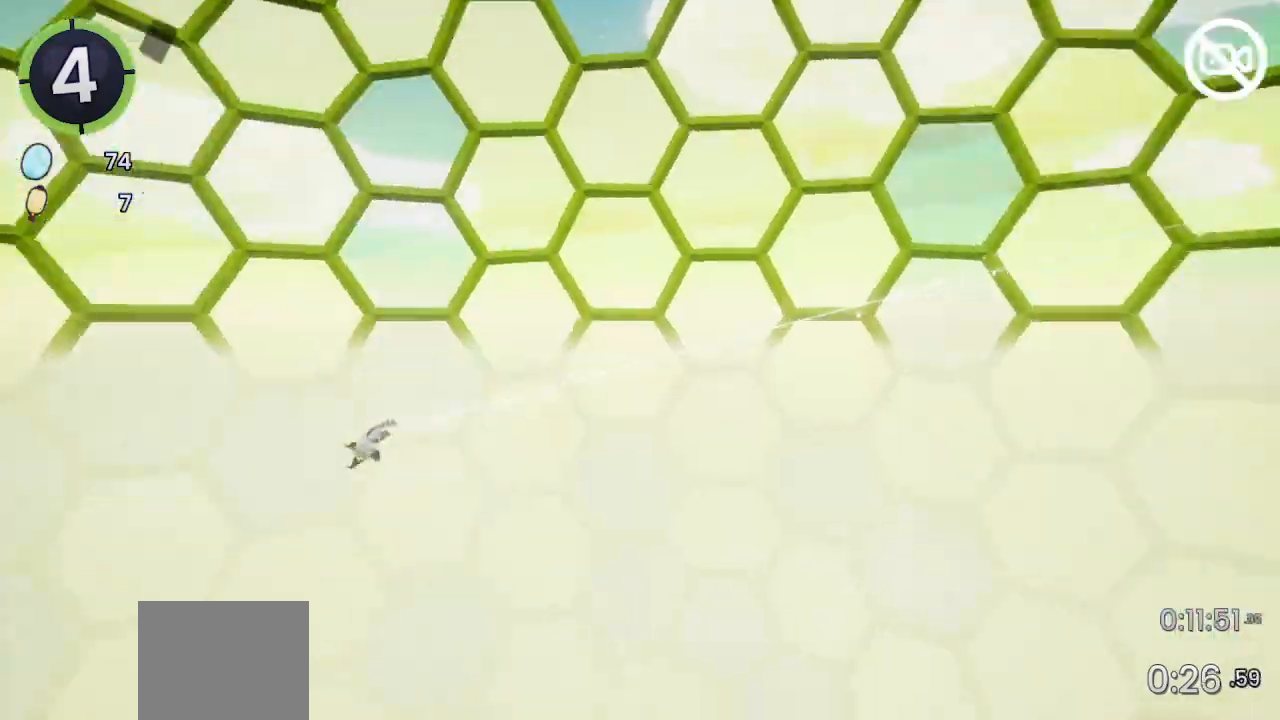
{"buttons": [], "left_stick": "up", "right_stick": "down-left", "events": []}
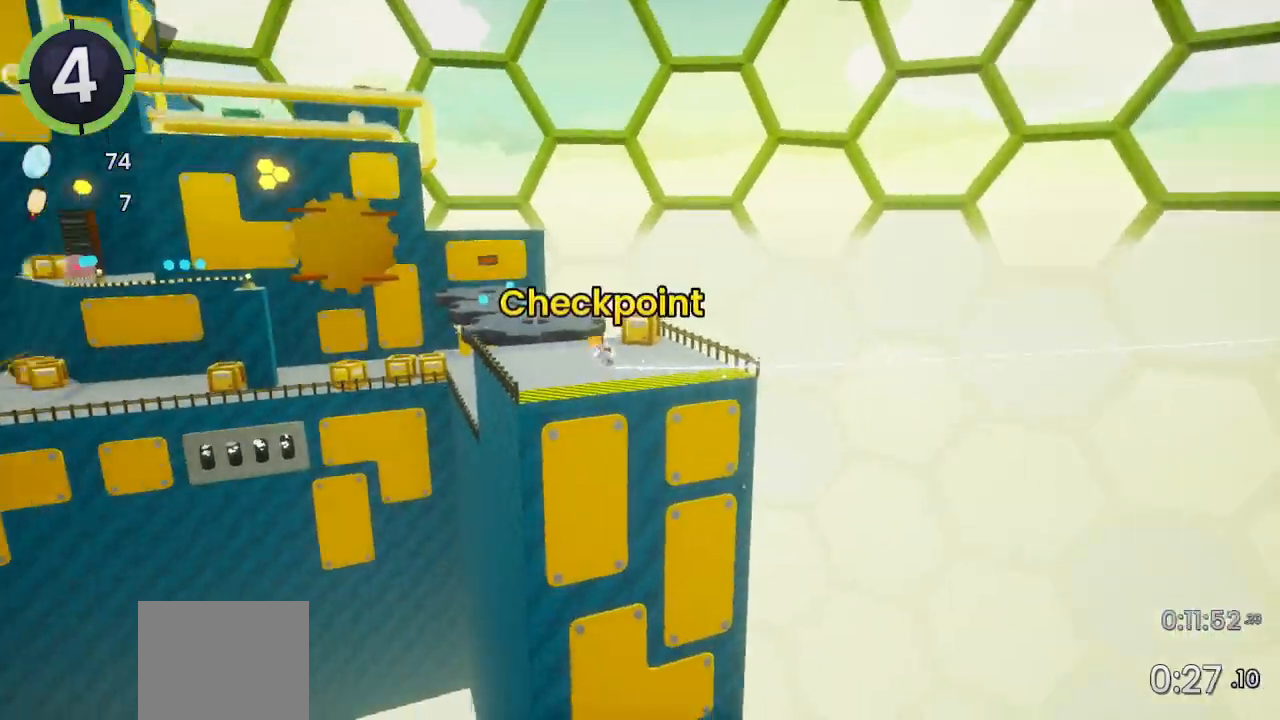
{"buttons": [], "left_stick": "up-right", "right_stick": "center", "events": [[133, "left_stick", "up-right"], [167, "right_stick", "center"], [233, "right_stick", "left"], [433, "right_stick", "center"]]}
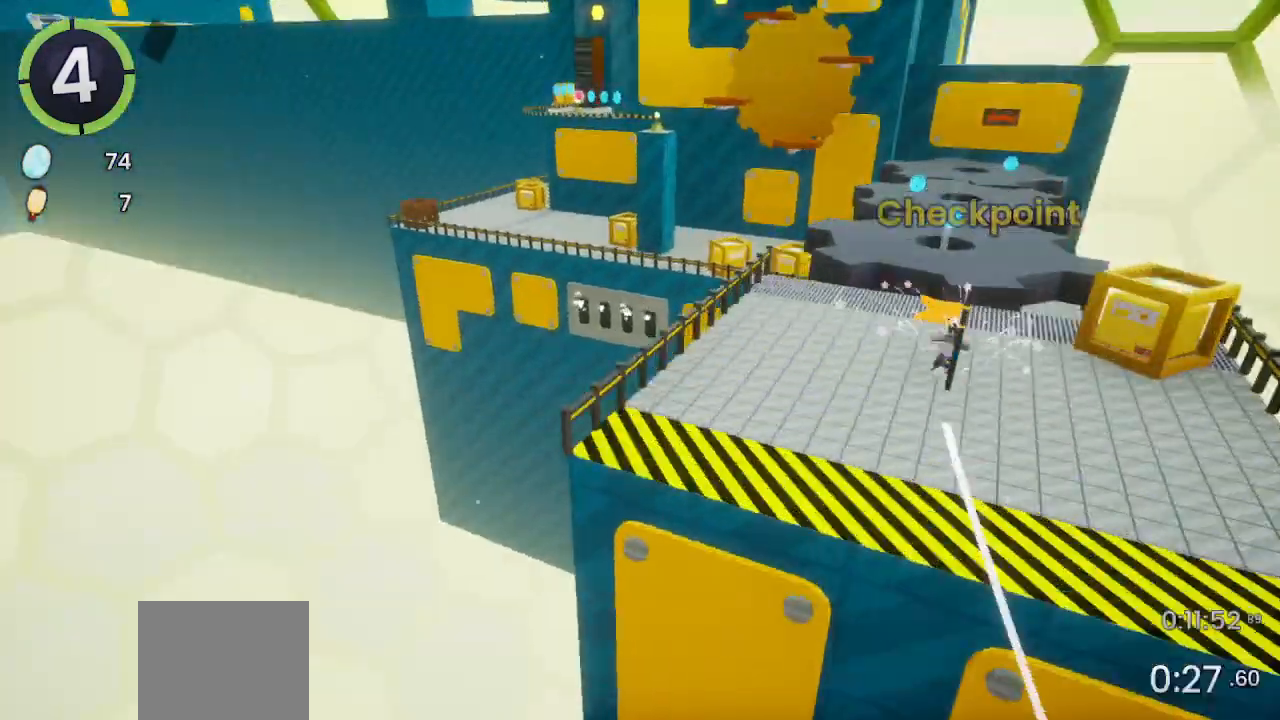
{"buttons": [], "left_stick": "up-right", "right_stick": "center", "events": [[267, "R2", "down"], [300, "CROSS", "down"], [467, "CROSS", "up"], [467, "R2", "up"]]}
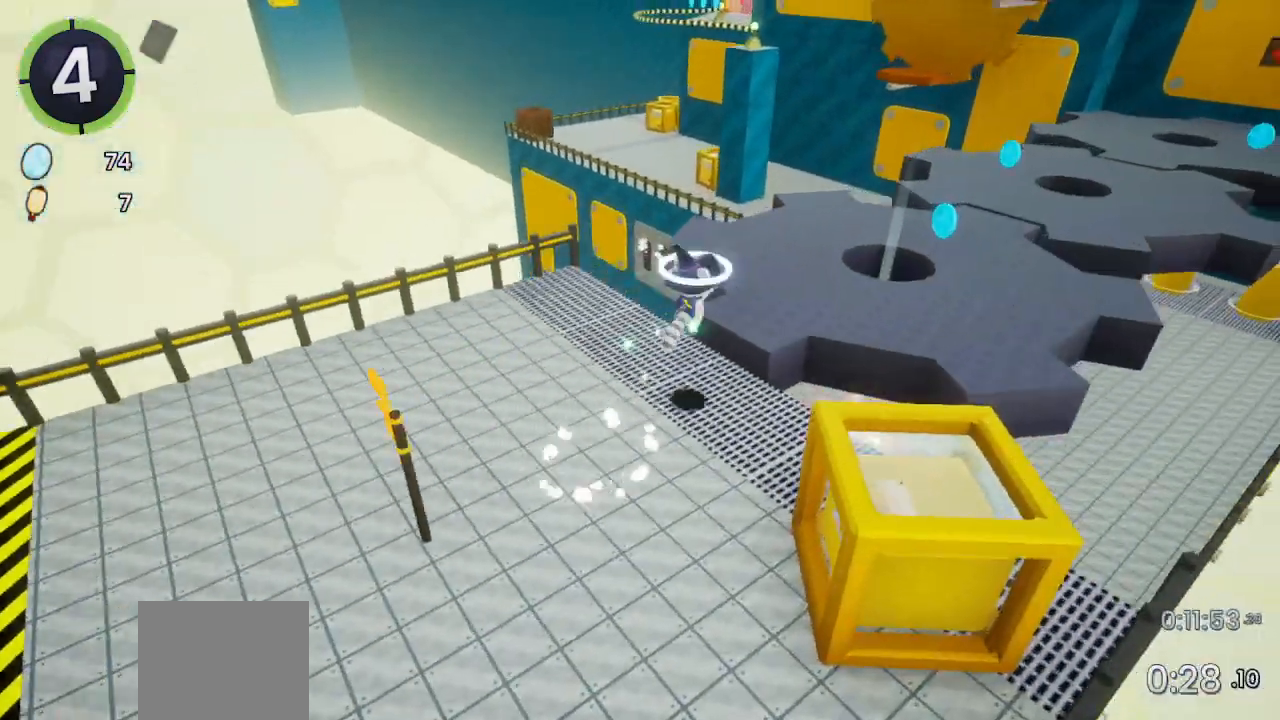
{"buttons": ["CROSS"], "left_stick": "up-right", "right_stick": "center", "events": [[367, "CROSS", "down"]]}
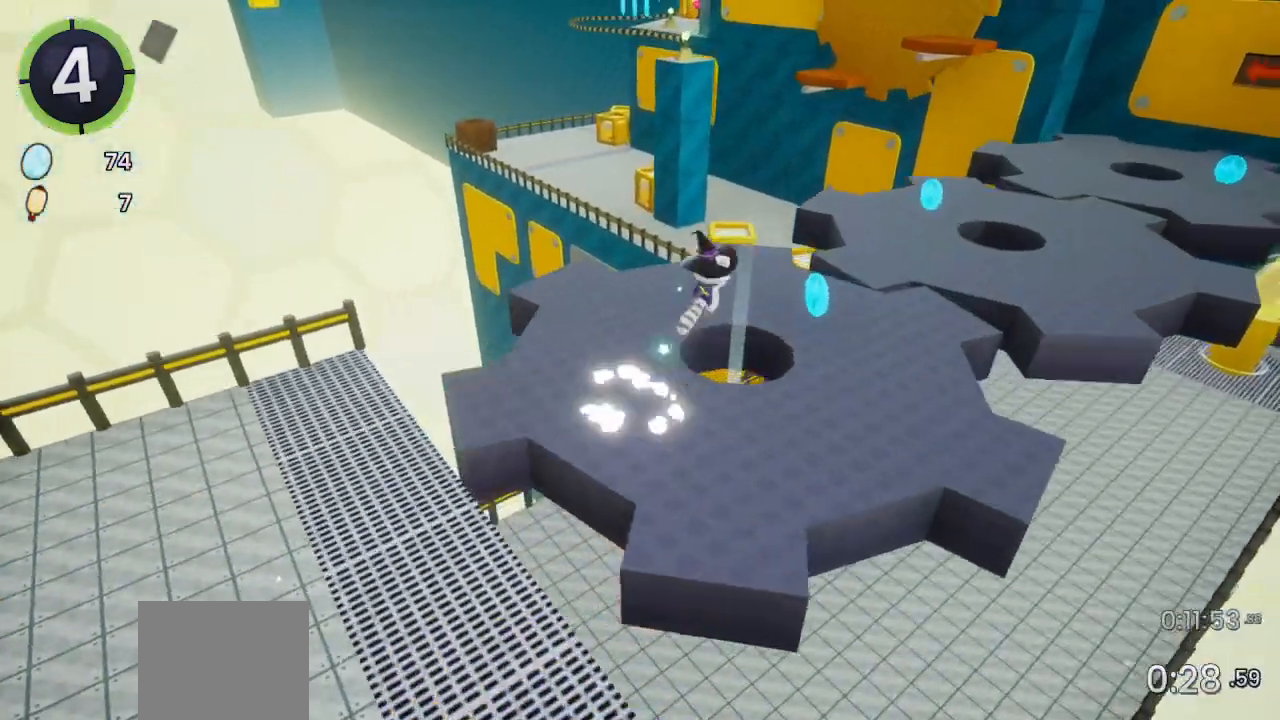
{"buttons": [], "left_stick": "up", "right_stick": "center", "events": [[133, "CROSS", "up"], [267, "right_stick", "up-right"], [367, "left_stick", "up"], [500, "right_stick", "center"]]}
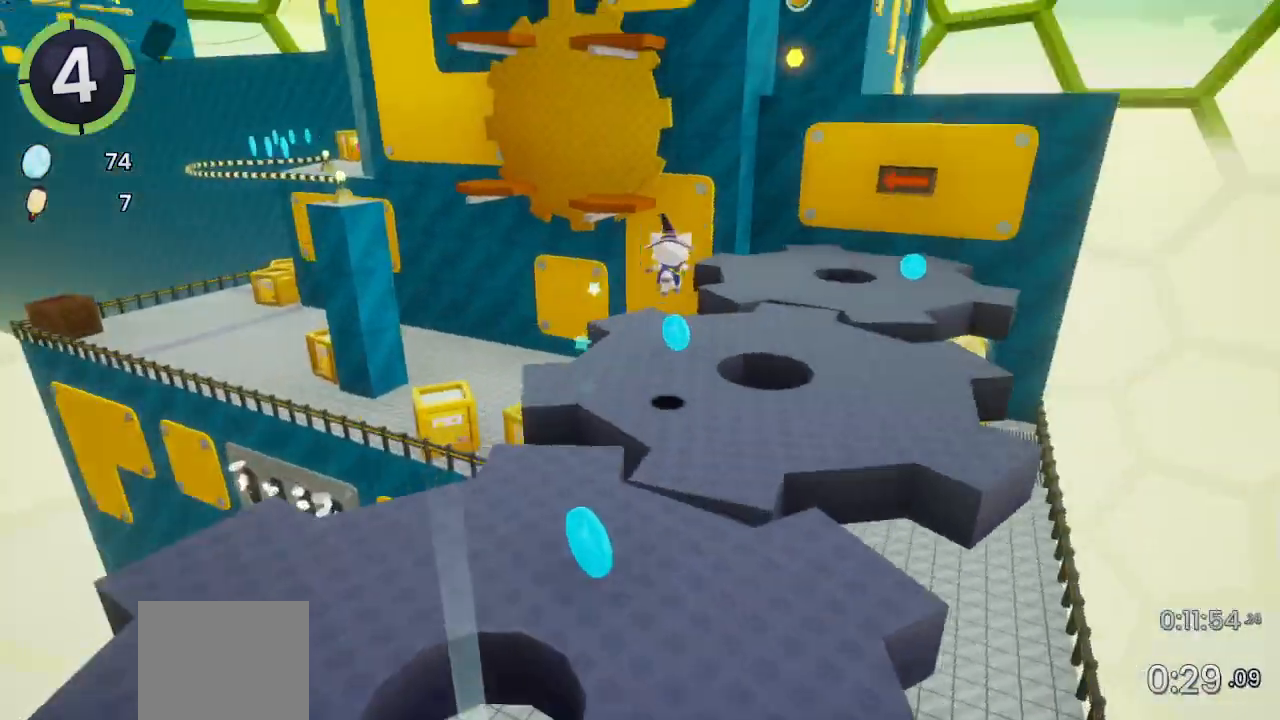
{"buttons": ["CROSS"], "left_stick": "up-left", "right_stick": "center", "events": [[33, "left_stick", "up-left"], [267, "CROSS", "down"]]}
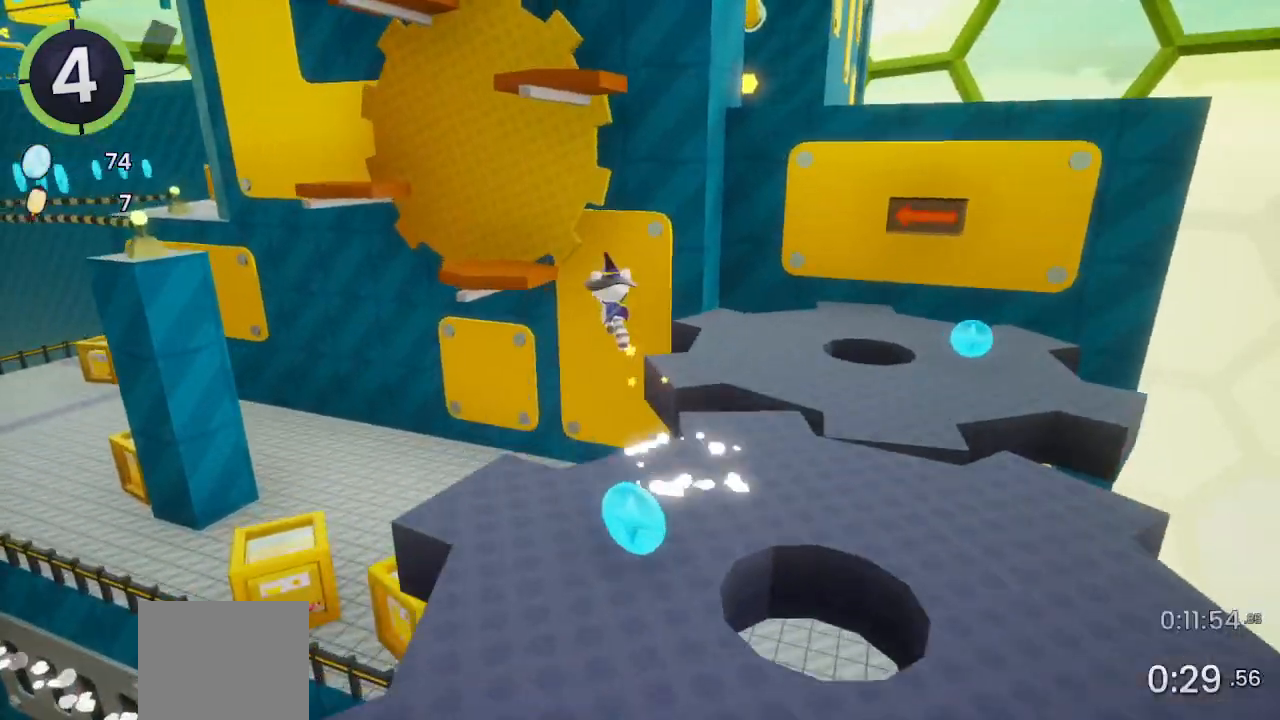
{"buttons": [], "left_stick": "left", "right_stick": "center", "events": [[67, "CROSS", "up"], [267, "CROSS", "down"], [400, "CROSS", "up"], [433, "left_stick", "left"]]}
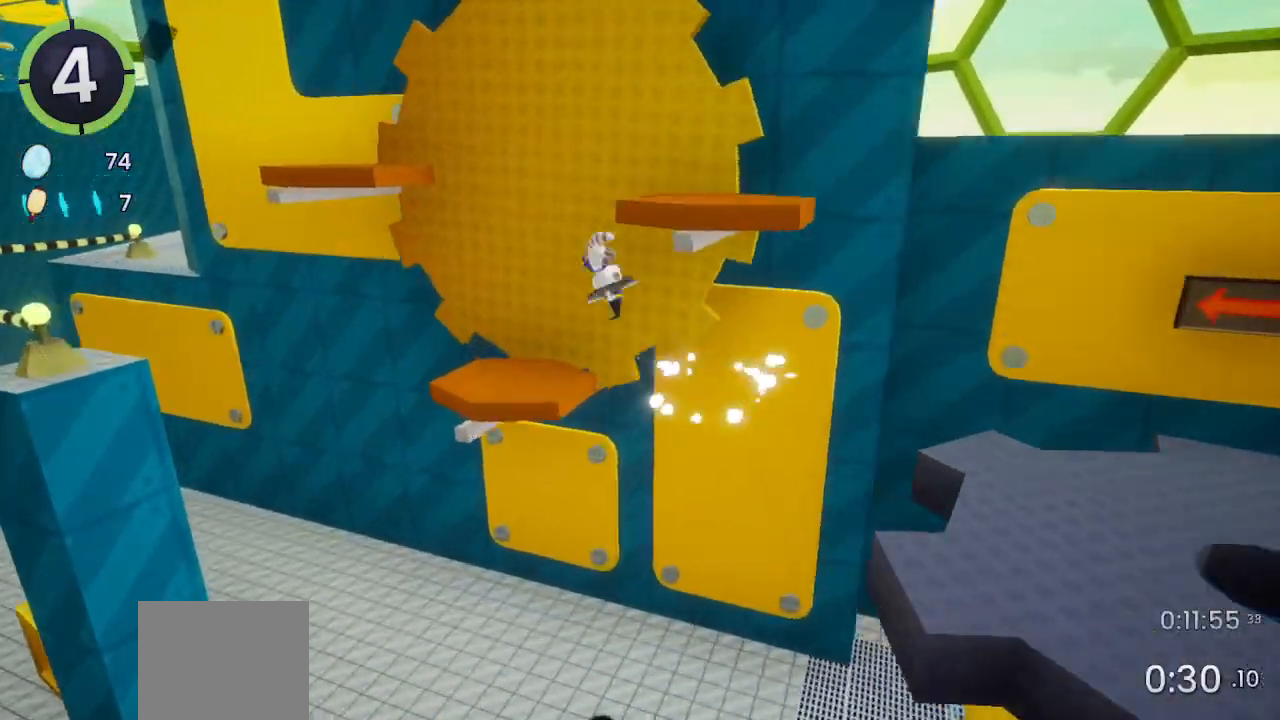
{"buttons": [], "left_stick": "down-left", "right_stick": "center", "events": [[167, "left_stick", "down-left"], [200, "SQUARE", "down"], [267, "SQUARE", "up"]]}
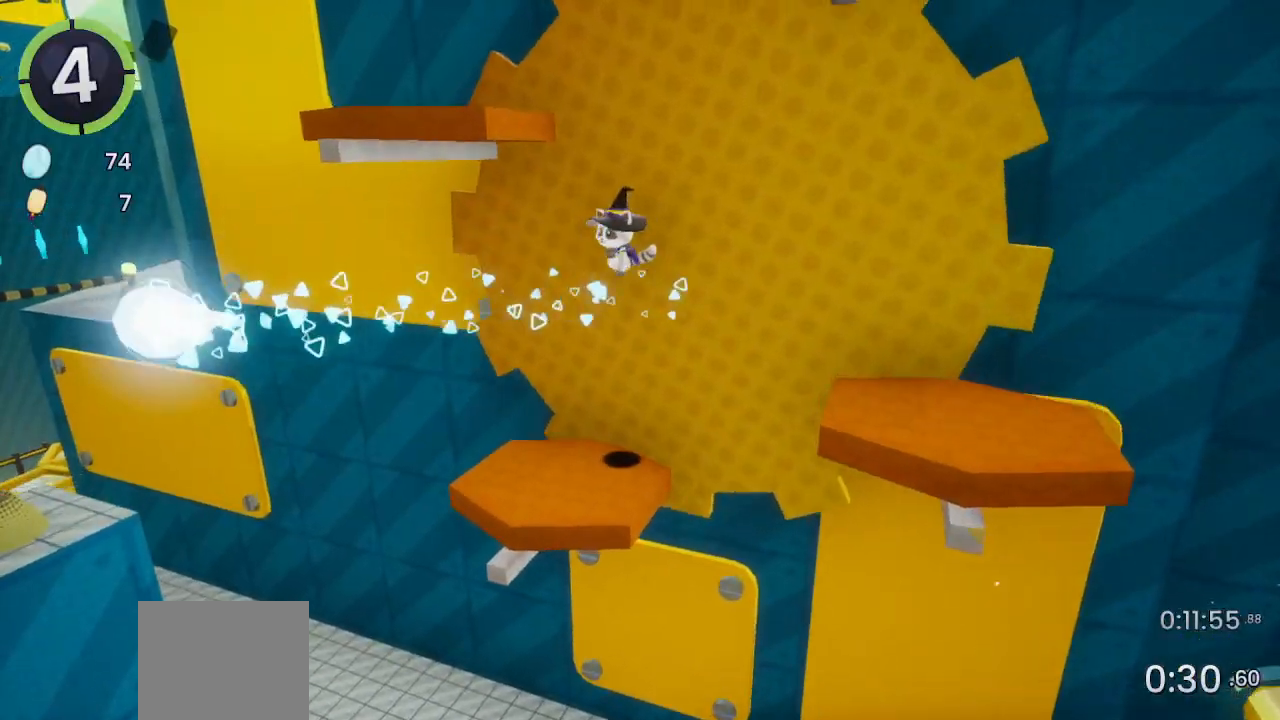
{"buttons": [], "left_stick": "down-left", "right_stick": "center", "events": [[133, "left_stick", "left"], [300, "left_stick", "down-left"]]}
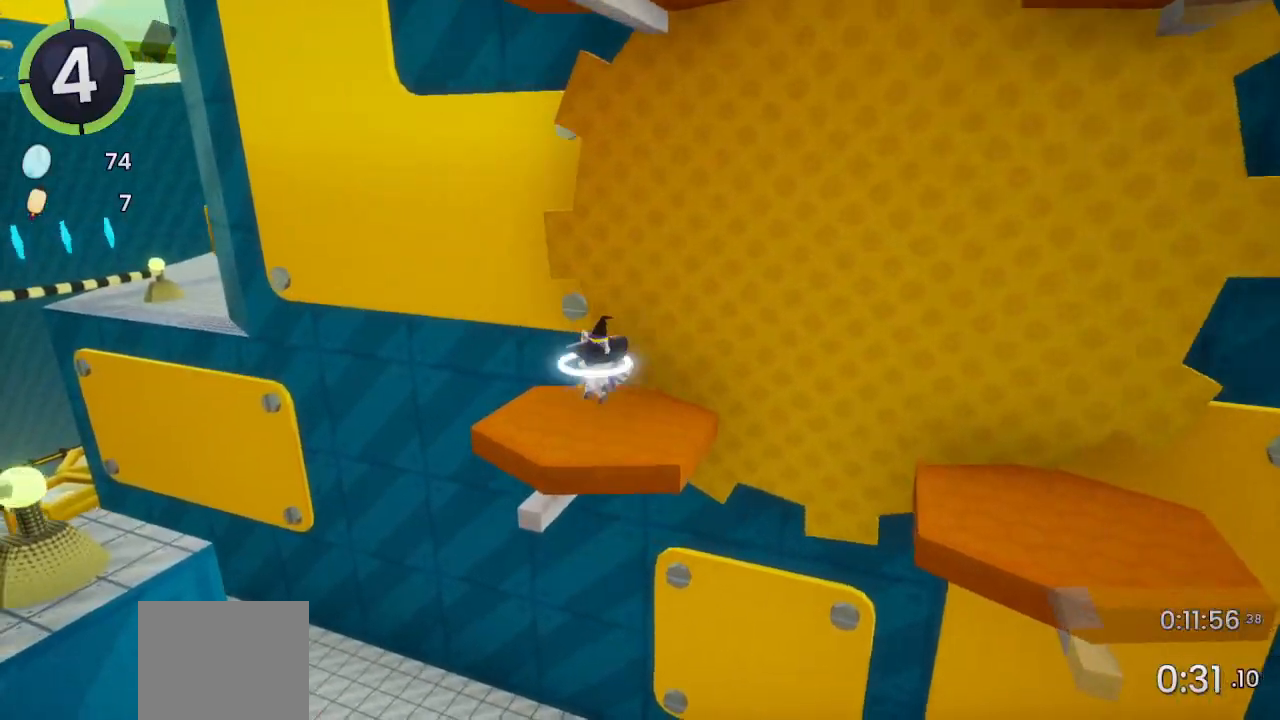
{"buttons": [], "left_stick": "right", "right_stick": "center", "events": [[267, "left_stick", "right"], [367, "right_stick", "left"], [500, "right_stick", "center"]]}
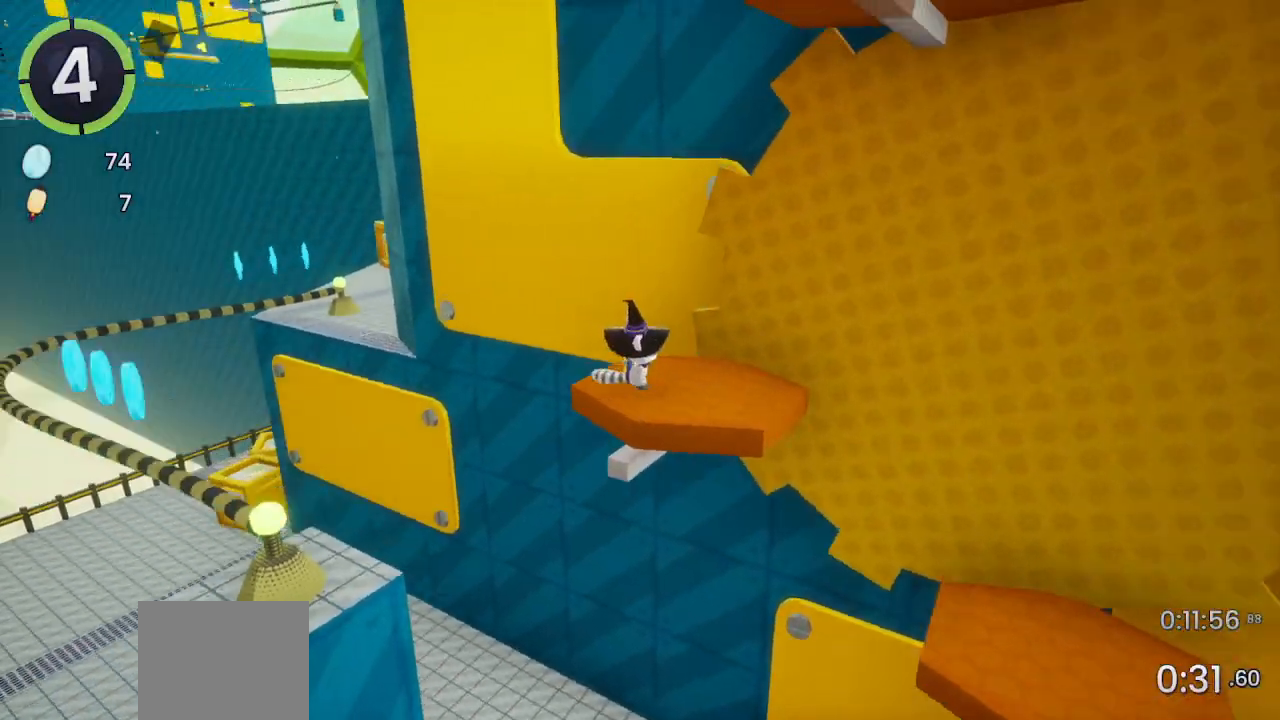
{"buttons": [], "left_stick": "center", "right_stick": "left", "events": [[33, "left_stick", "center"], [200, "right_stick", "left"], [267, "left_stick", "right"], [433, "left_stick", "center"]]}
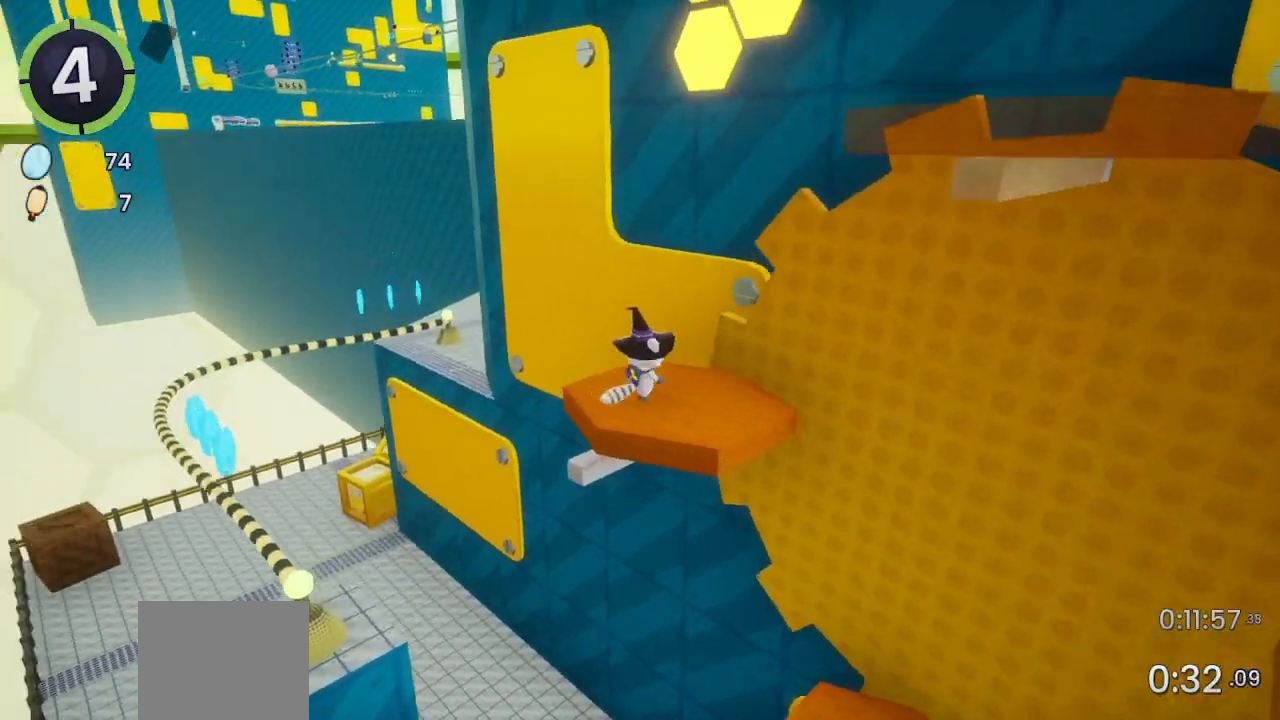
{"buttons": [], "left_stick": "right", "right_stick": "center", "events": [[200, "right_stick", "center"], [333, "left_stick", "right"]]}
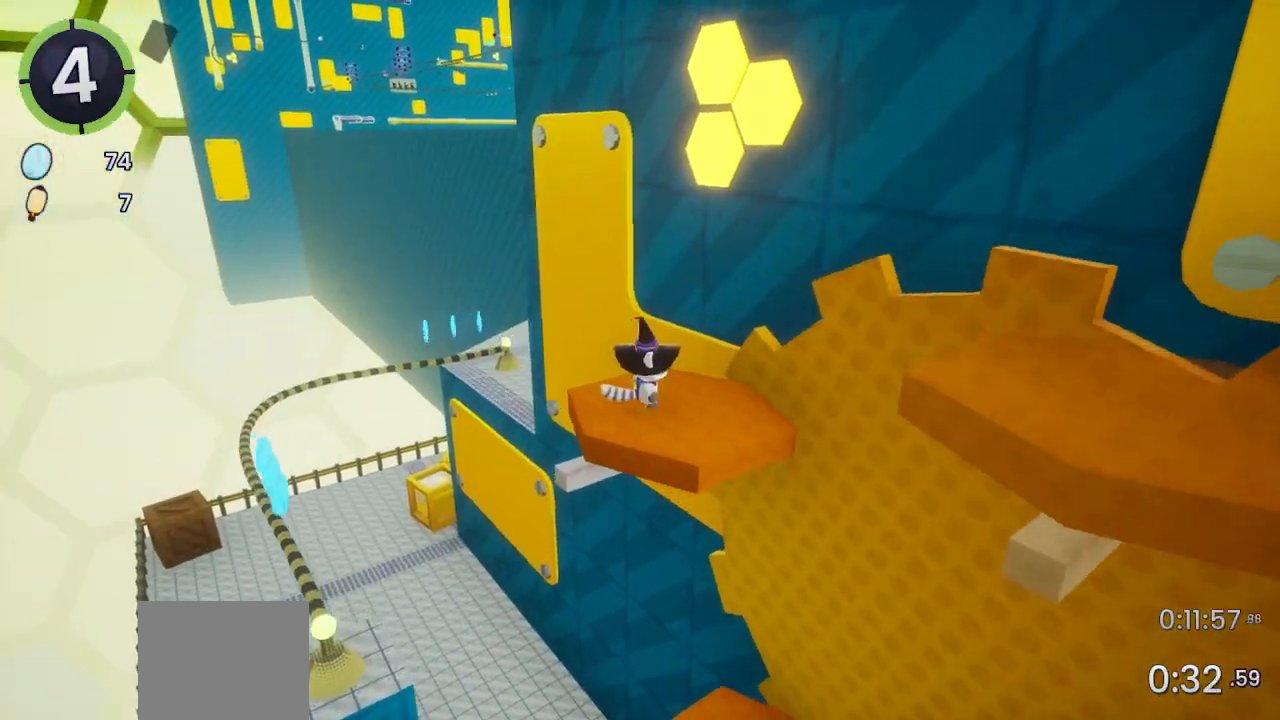
{"buttons": ["L2"], "left_stick": "center", "right_stick": "center", "events": [[167, "left_stick", "center"], [200, "CROSS", "down"], [300, "CROSS", "up"], [433, "L2", "down"]]}